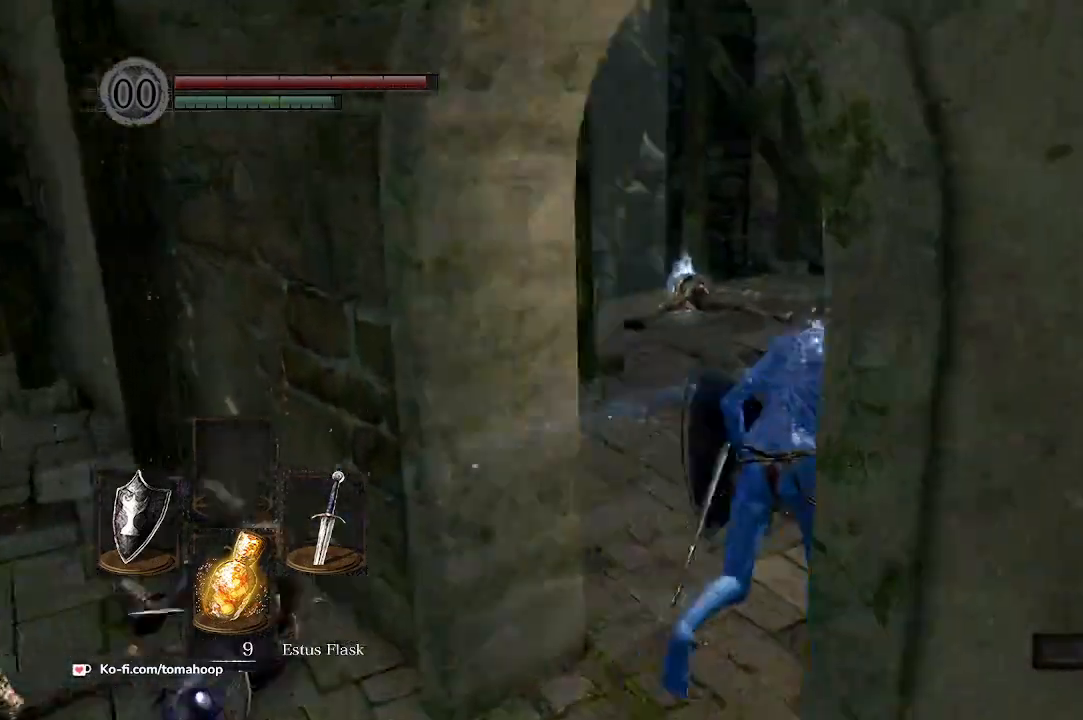
Gameplay with a controller (Xbox layout); each line is a JSON object with the inputs held at the frame after it. "events" lists button and stick changes between this image and that frame as [ms after this image, input, new state], when the widget could be followed in between.
{"buttons": ["B"], "left_stick": "up", "right_stick": "down", "events": [[100, "left_stick", "up"], [100, "right_stick", "down-left"], [467, "right_stick", "down"]]}
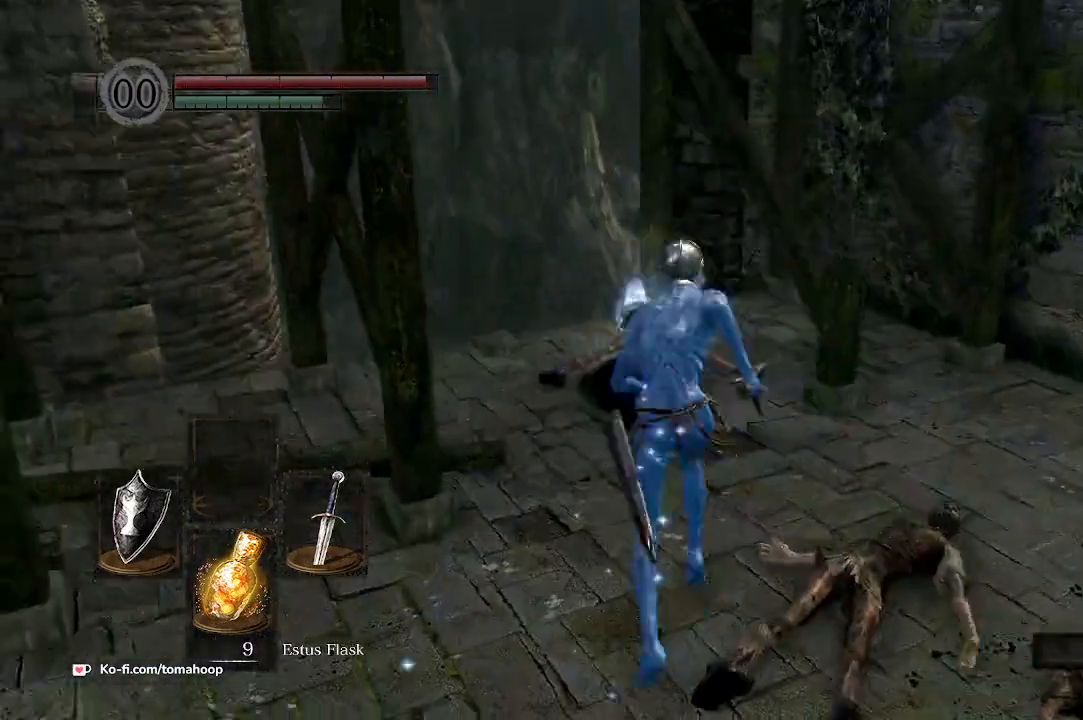
{"buttons": [], "left_stick": "up", "right_stick": "center", "events": [[267, "right_stick", "center"], [500, "B", "up"]]}
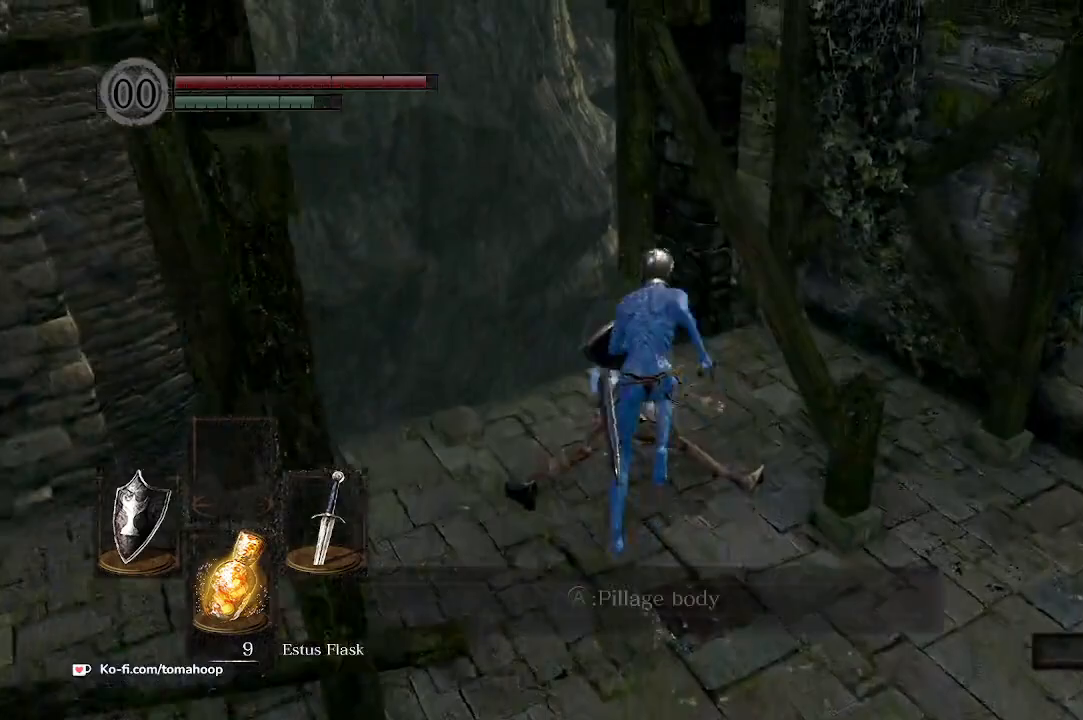
{"buttons": [], "left_stick": "down-right", "right_stick": "right", "events": [[33, "A", "down"], [33, "left_stick", "up-right"], [100, "A", "up"], [167, "A", "down"], [167, "left_stick", "down-right"], [233, "A", "up"], [467, "right_stick", "right"]]}
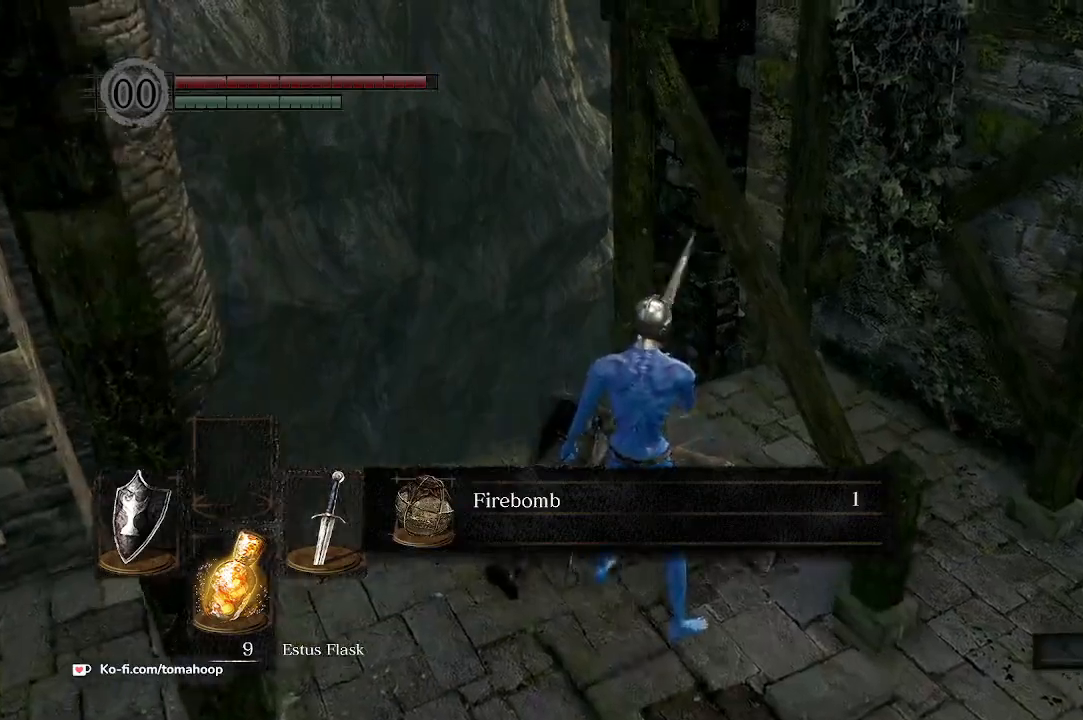
{"buttons": ["A"], "left_stick": "up-right", "right_stick": "right", "events": [[133, "left_stick", "right"], [433, "A", "down"], [500, "left_stick", "up-right"]]}
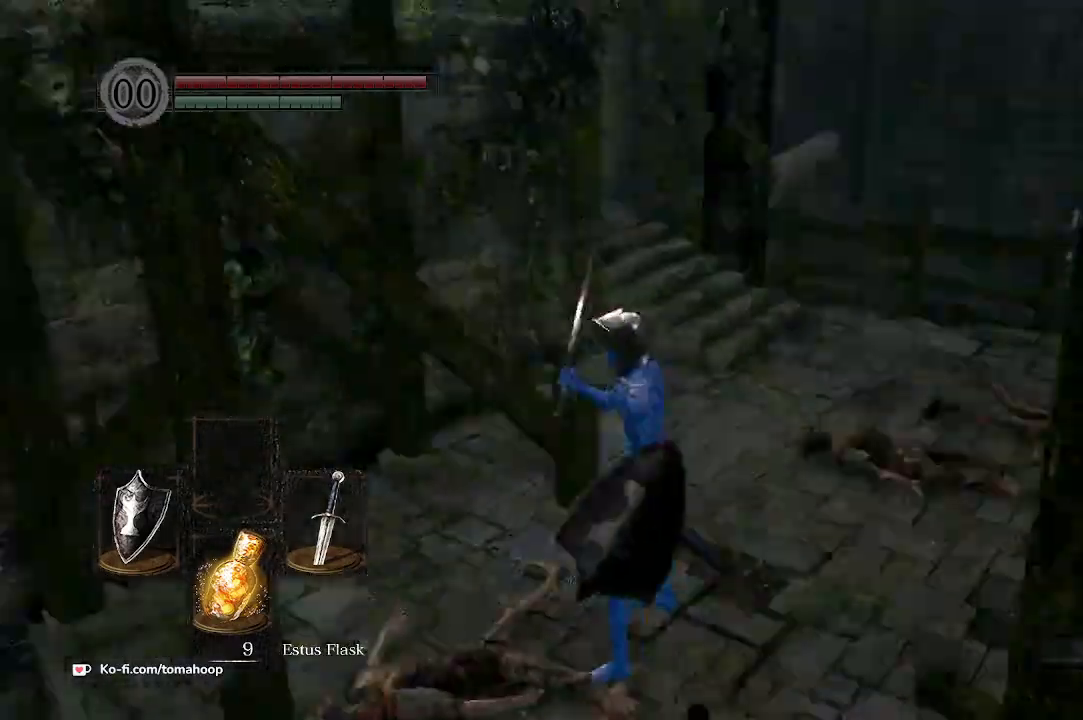
{"buttons": ["B"], "left_stick": "up-right", "right_stick": "right", "events": [[33, "A", "up"], [67, "right_stick", "center"], [133, "B", "down"], [433, "right_stick", "right"]]}
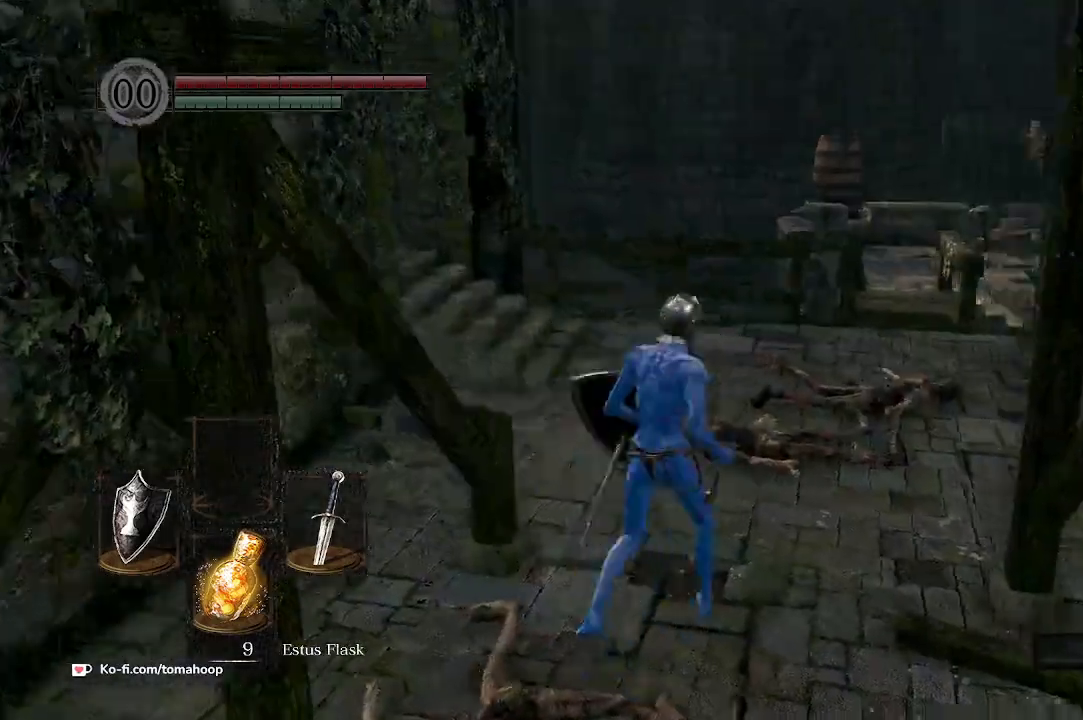
{"buttons": ["B"], "left_stick": "up", "right_stick": "down-left", "events": [[200, "right_stick", "center"], [233, "left_stick", "up"], [400, "right_stick", "down-left"]]}
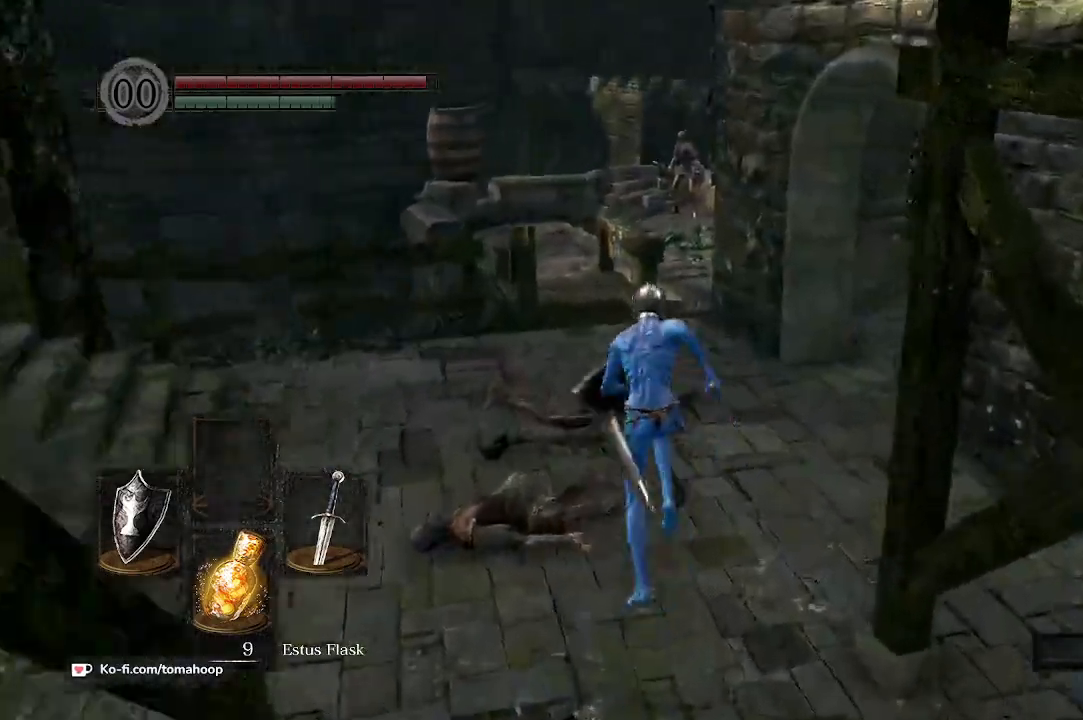
{"buttons": ["B"], "left_stick": "up", "right_stick": "down", "events": [[233, "right_stick", "down"]]}
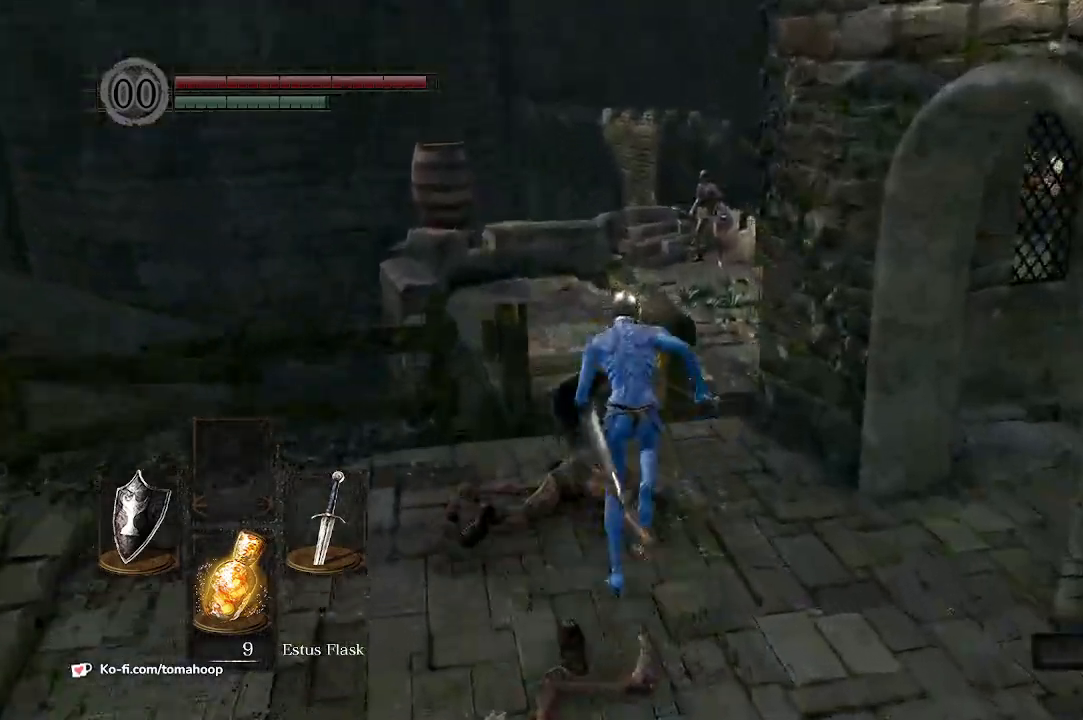
{"buttons": ["B"], "left_stick": "up", "right_stick": "down-right", "events": [[267, "right_stick", "down-right"]]}
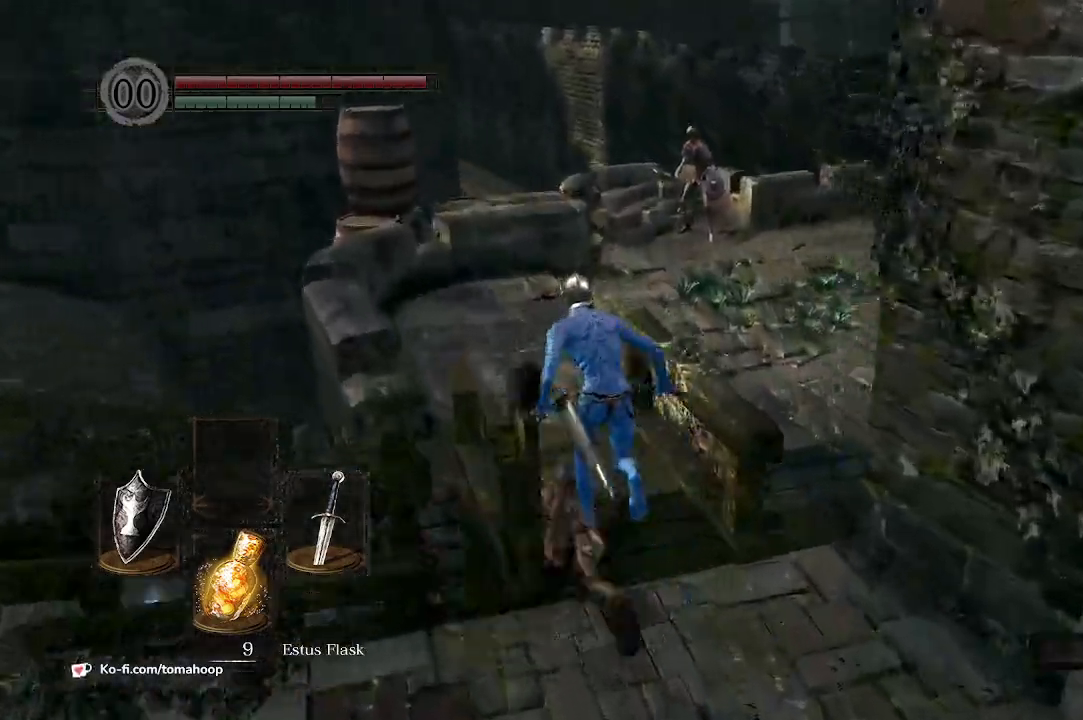
{"buttons": ["B"], "left_stick": "up", "right_stick": "down-right", "events": []}
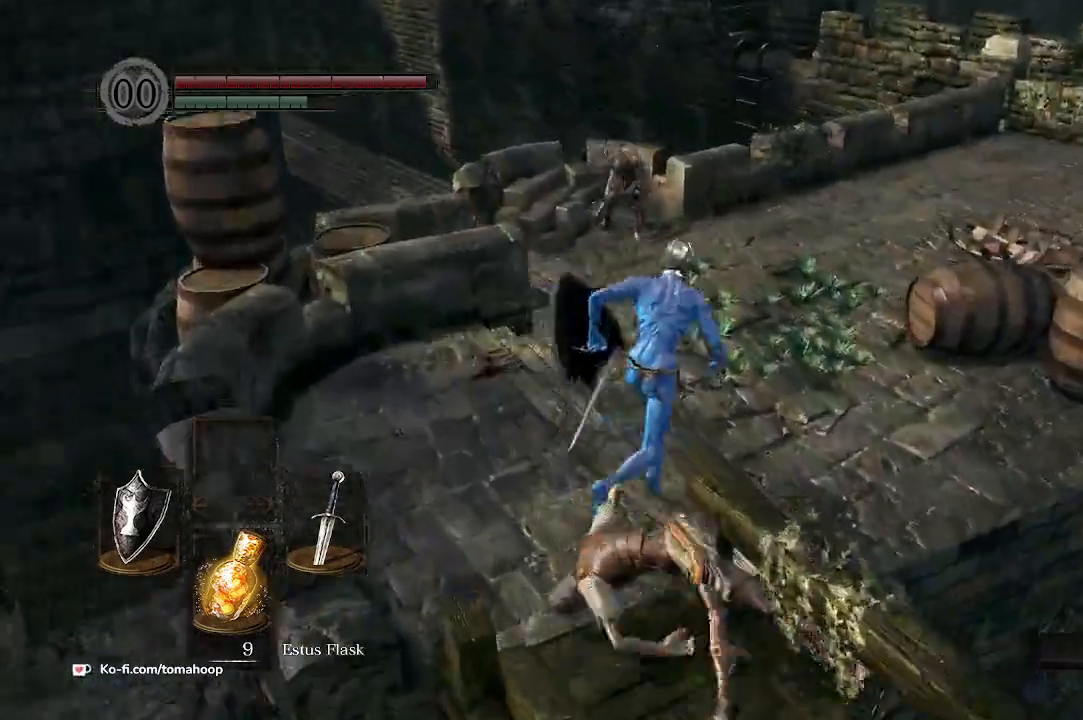
{"buttons": ["L1"], "left_stick": "up-right", "right_stick": "center", "events": [[133, "right_stick", "center"], [400, "left_stick", "up-right"], [500, "B", "up"], [500, "L1", "down"]]}
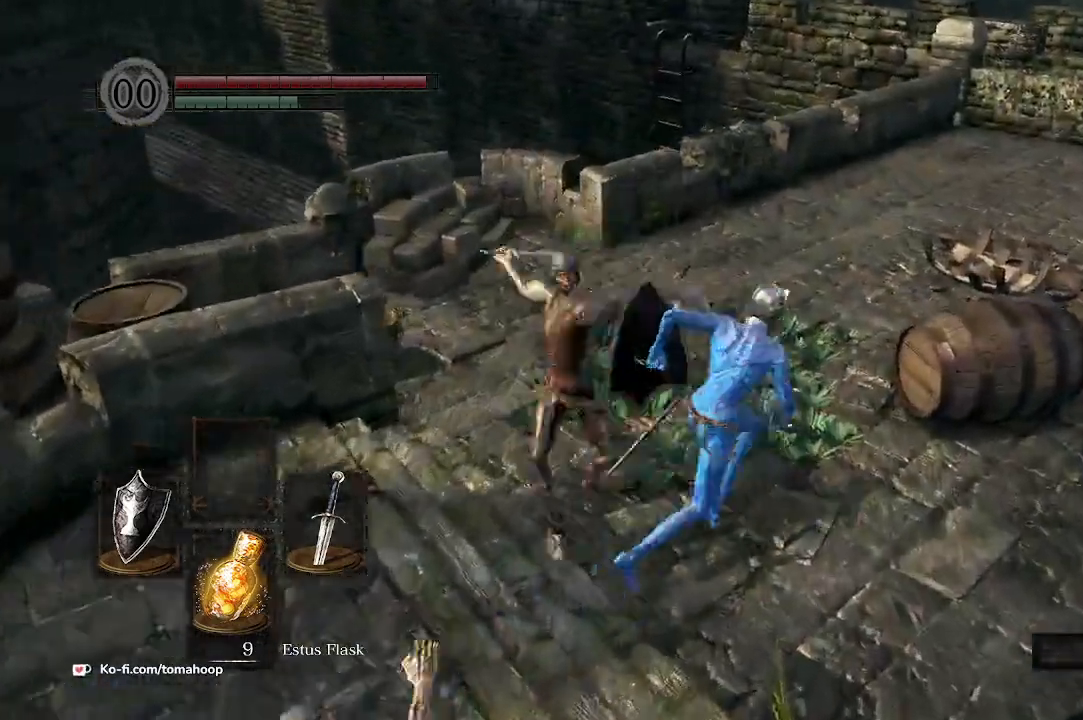
{"buttons": ["L1"], "left_stick": "up-left", "right_stick": "left", "events": [[67, "left_stick", "up"], [300, "left_stick", "up-left"], [333, "right_stick", "left"]]}
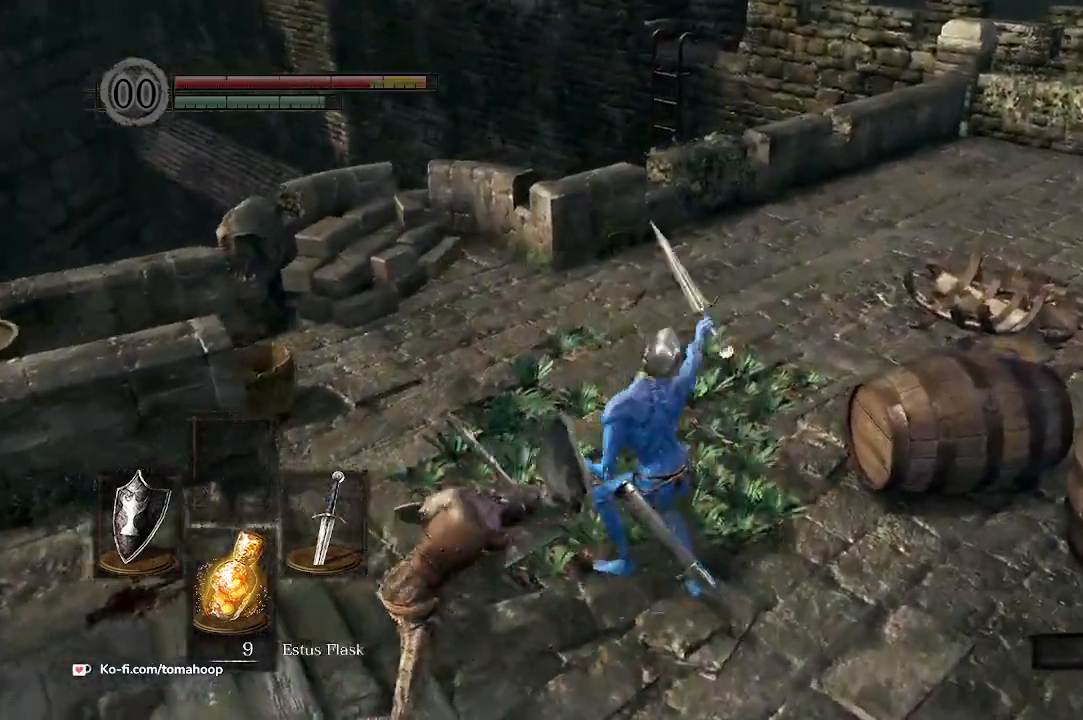
{"buttons": ["L1"], "left_stick": "up-left", "right_stick": "down-left", "events": [[500, "right_stick", "down-left"]]}
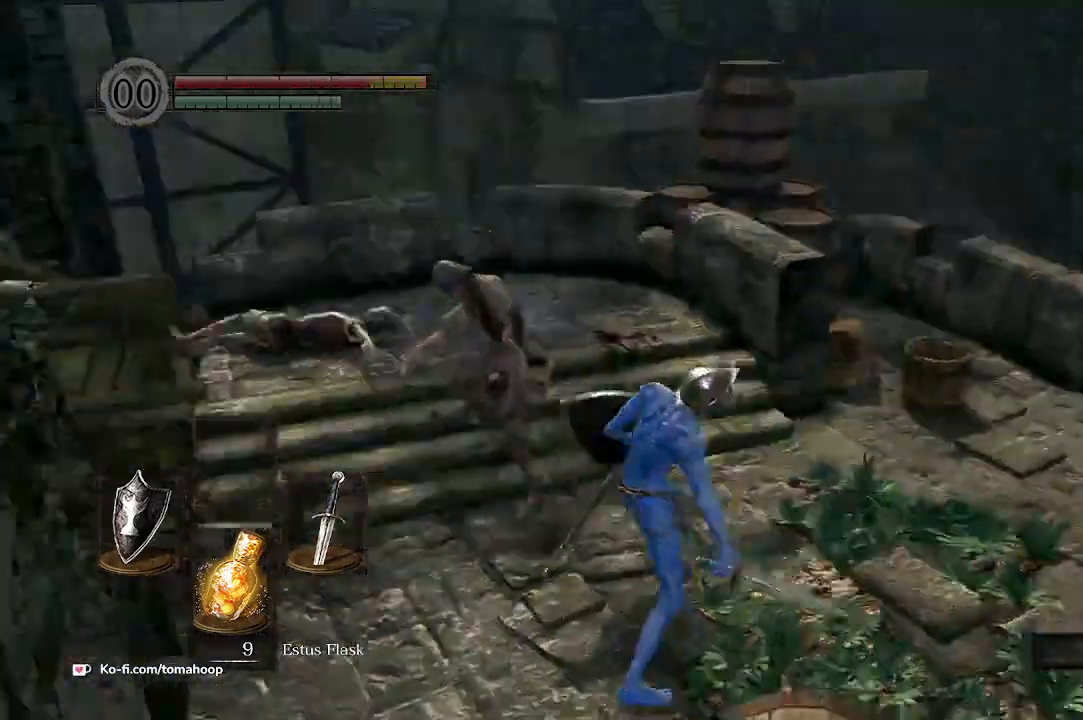
{"buttons": ["R1"], "left_stick": "up", "right_stick": "center", "events": [[100, "R3", "down"], [167, "R3", "up"], [267, "right_stick", "center"], [300, "R1", "down"], [300, "left_stick", "up"], [367, "L1", "up"], [400, "R1", "up"], [467, "R1", "down"]]}
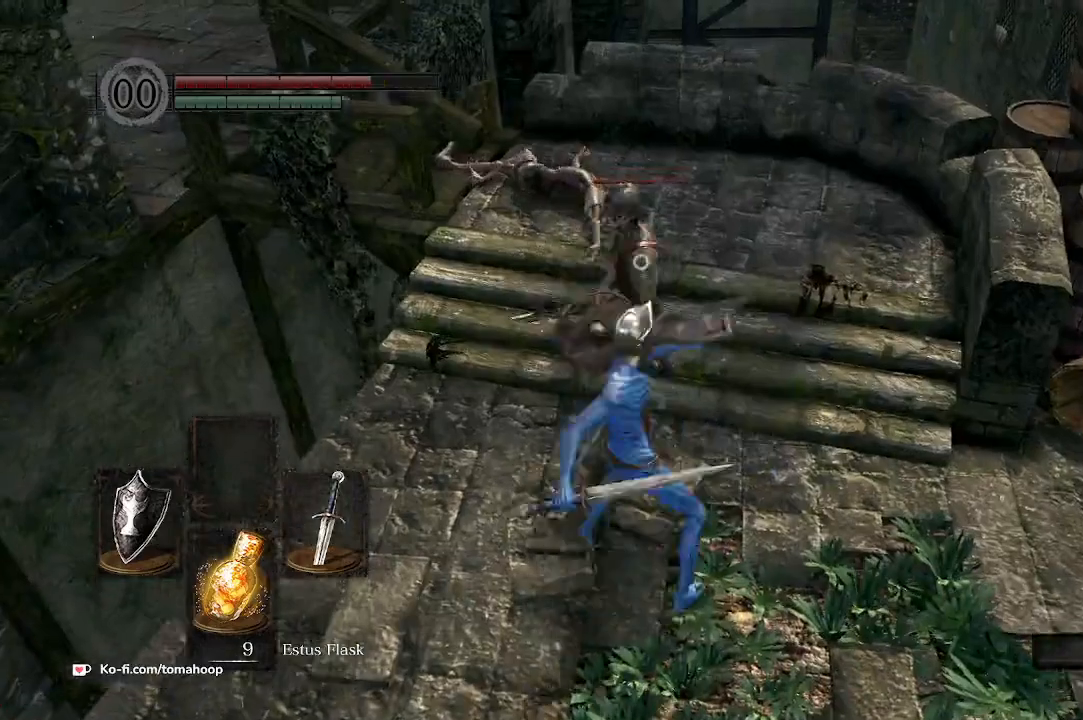
{"buttons": [], "left_stick": "up", "right_stick": "center", "events": [[67, "R1", "up"], [167, "R1", "down"], [300, "R1", "up"], [400, "R1", "down"], [500, "R1", "up"]]}
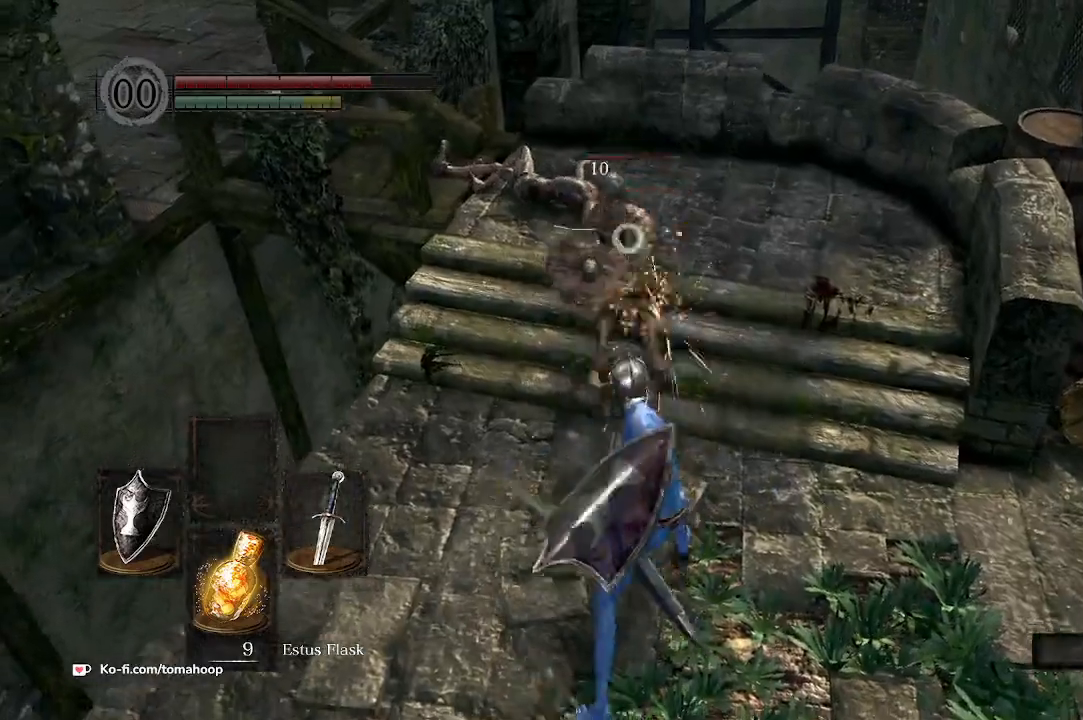
{"buttons": ["R1"], "left_stick": "up", "right_stick": "center", "events": [[100, "R1", "down"], [133, "R1", "up"], [233, "R1", "down"], [333, "R1", "up"], [500, "R1", "down"]]}
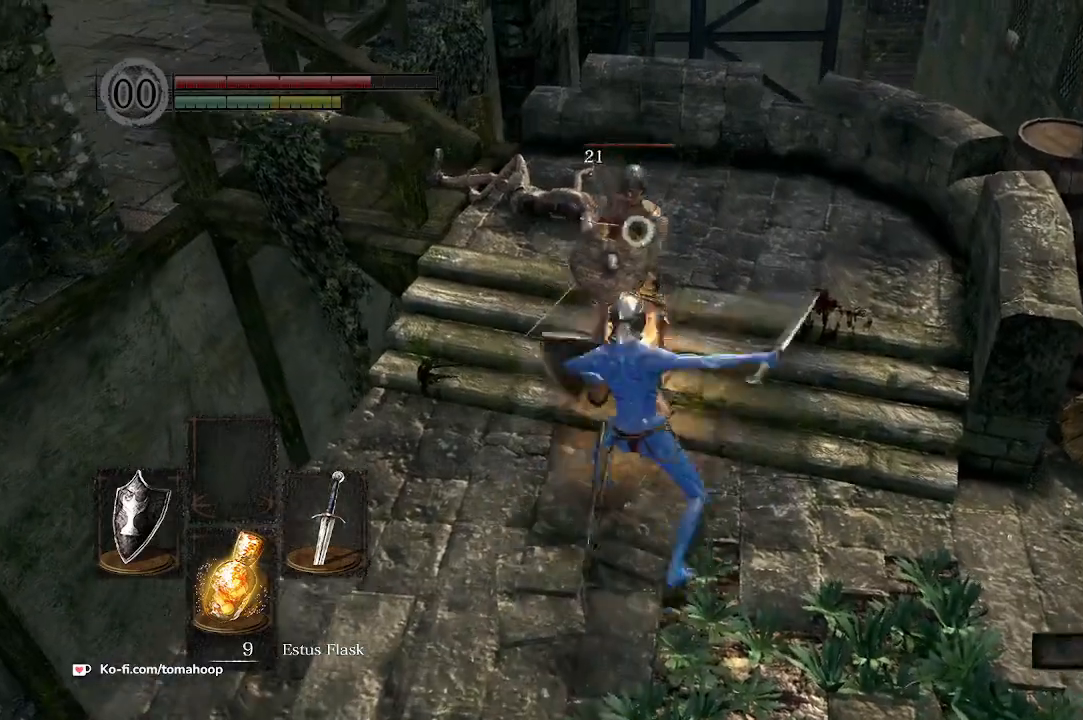
{"buttons": [], "left_stick": "up", "right_stick": "center", "events": [[67, "R1", "up"], [200, "R1", "down"], [267, "R1", "up"], [333, "R1", "down"], [433, "R1", "up"]]}
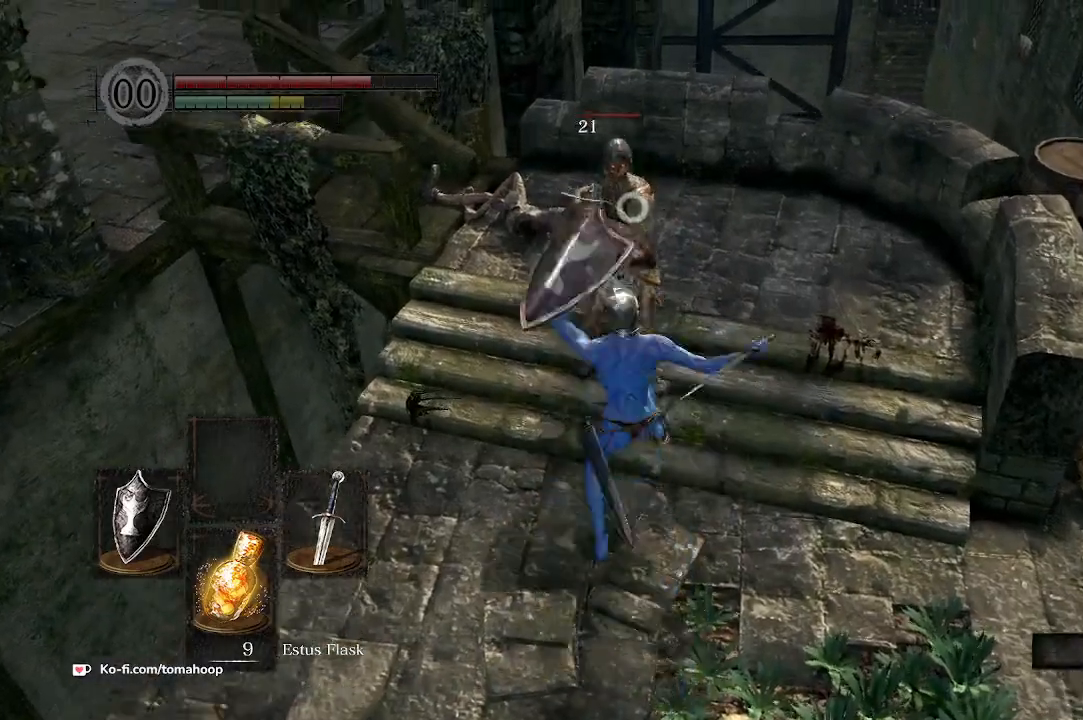
{"buttons": [], "left_stick": "up", "right_stick": "center", "events": [[33, "R1", "down"], [167, "R1", "up"], [233, "R1", "down"], [333, "R1", "up"], [433, "R1", "down"], [500, "R1", "up"]]}
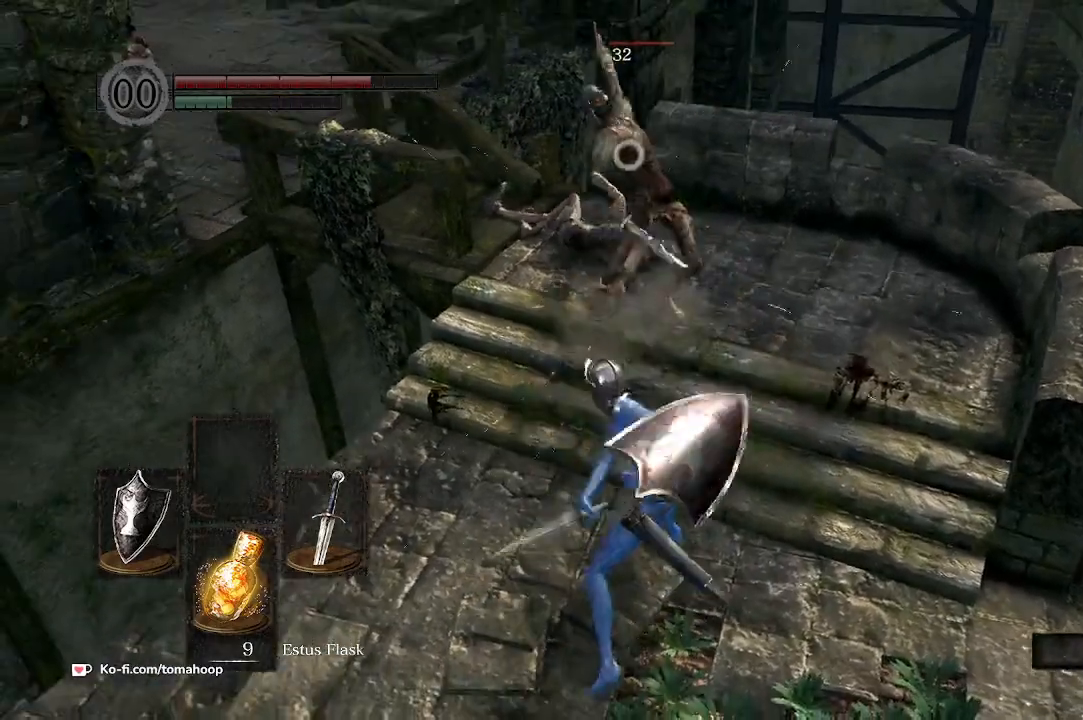
{"buttons": ["R1"], "left_stick": "up", "right_stick": "center", "events": [[133, "R1", "down"], [167, "R1", "up"], [467, "R1", "down"]]}
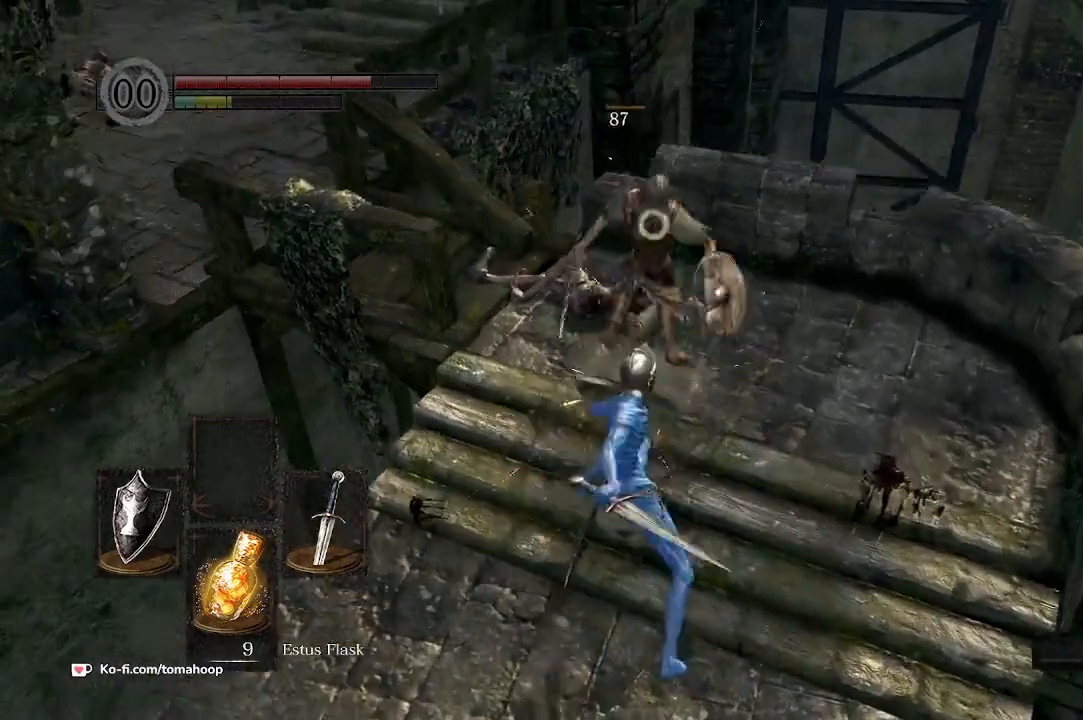
{"buttons": [], "left_stick": "up", "right_stick": "center", "events": [[67, "R1", "up"], [200, "R1", "down"], [200, "R2", "down"], [267, "R1", "up"], [267, "R2", "up"], [367, "R1", "down"], [433, "R1", "up"]]}
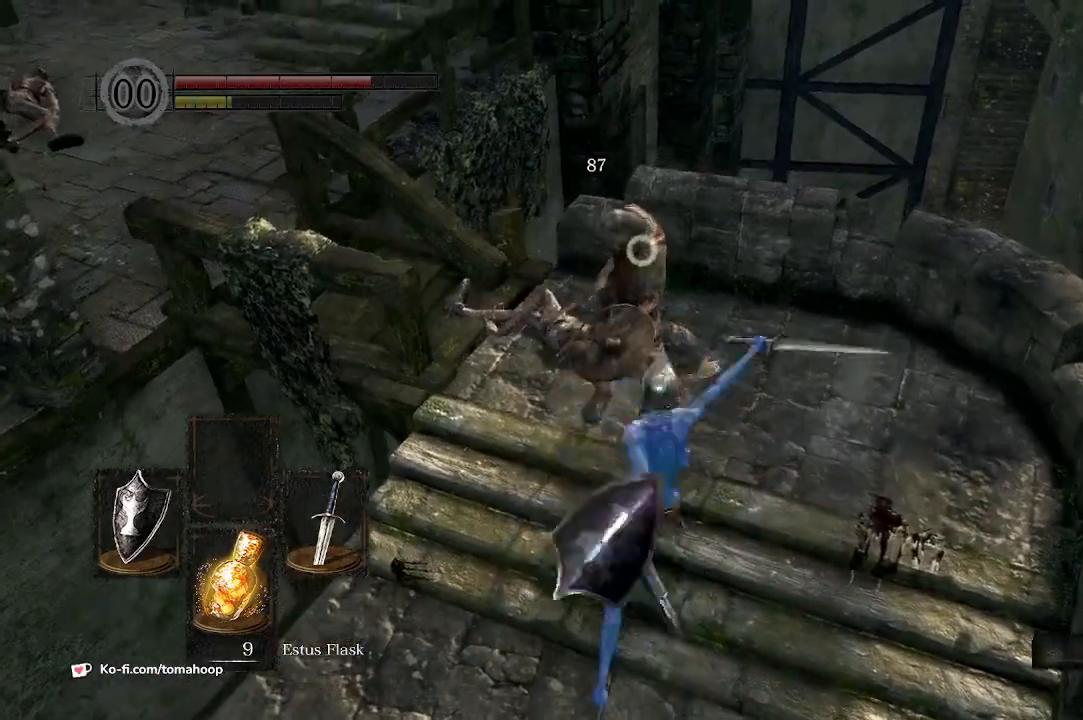
{"buttons": [], "left_stick": "center", "right_stick": "left", "events": [[133, "right_stick", "down-left"], [233, "right_stick", "left"], [267, "left_stick", "center"]]}
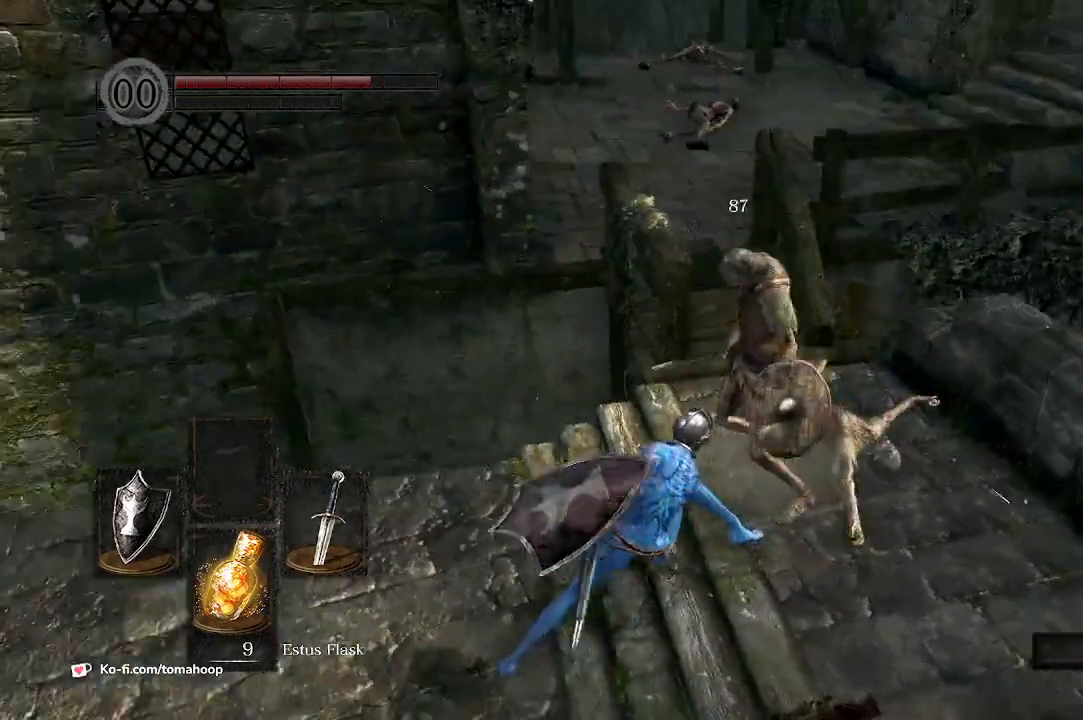
{"buttons": [], "left_stick": "center", "right_stick": "center", "events": [[167, "right_stick", "center"]]}
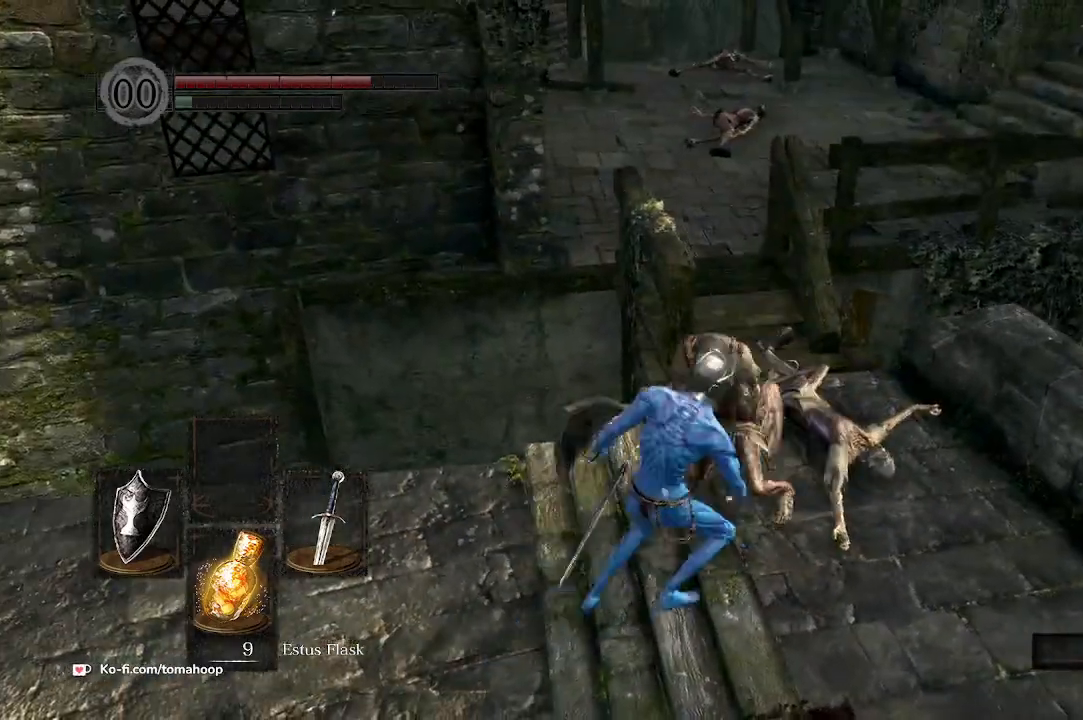
{"buttons": [], "left_stick": "center", "right_stick": "center", "events": []}
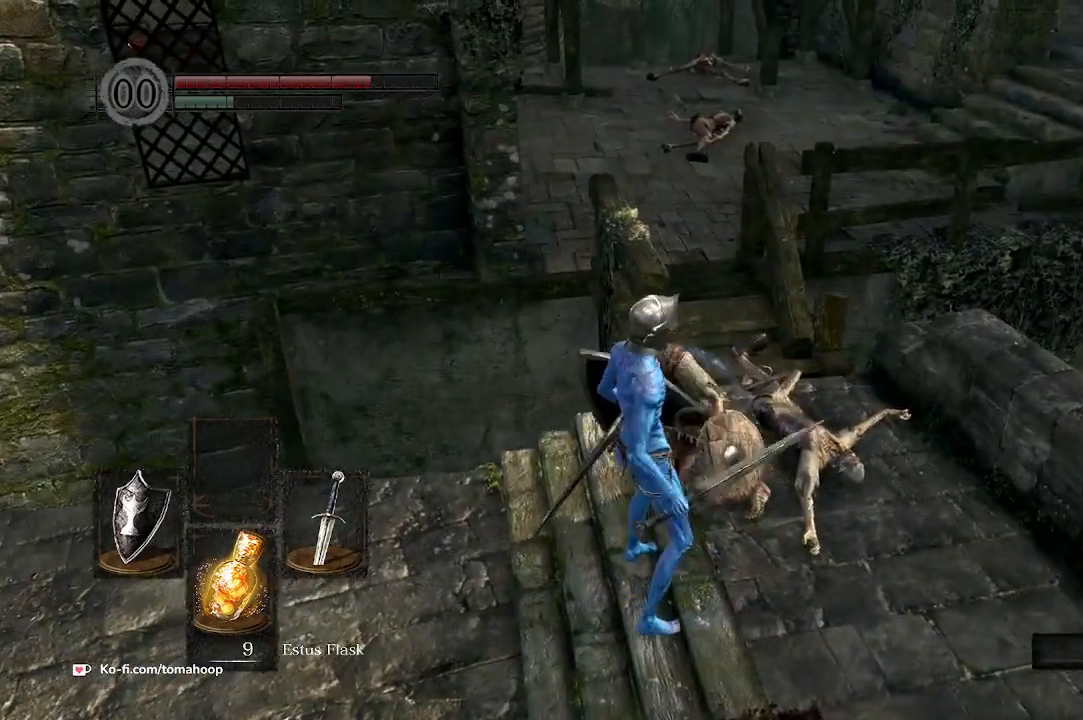
{"buttons": [], "left_stick": "center", "right_stick": "center", "events": []}
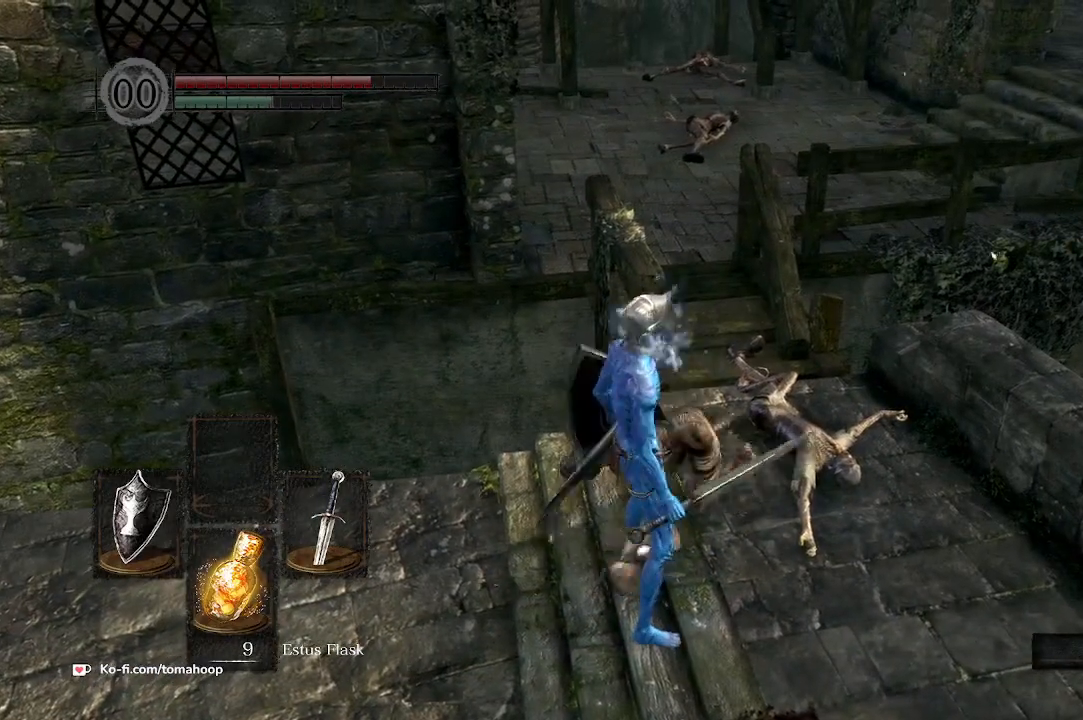
{"buttons": [], "left_stick": "up-left", "right_stick": "left", "events": [[100, "right_stick", "left"], [233, "left_stick", "left"], [500, "left_stick", "up-left"]]}
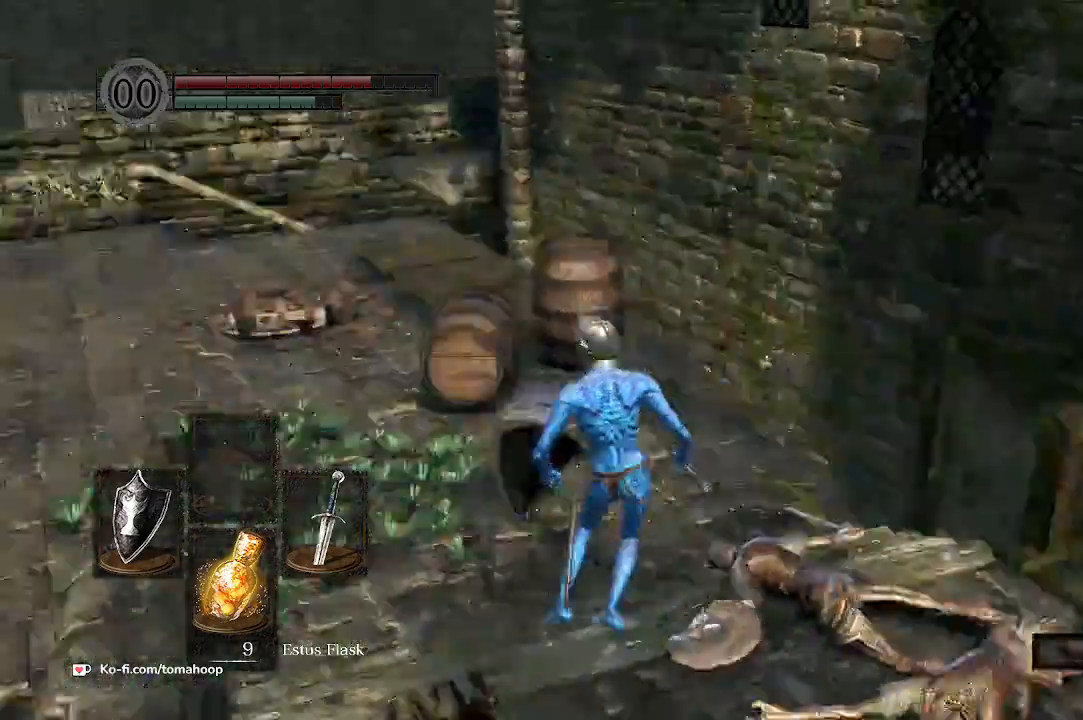
{"buttons": ["B"], "left_stick": "up", "right_stick": "center", "events": [[167, "right_stick", "center"], [233, "left_stick", "up"], [300, "B", "down"]]}
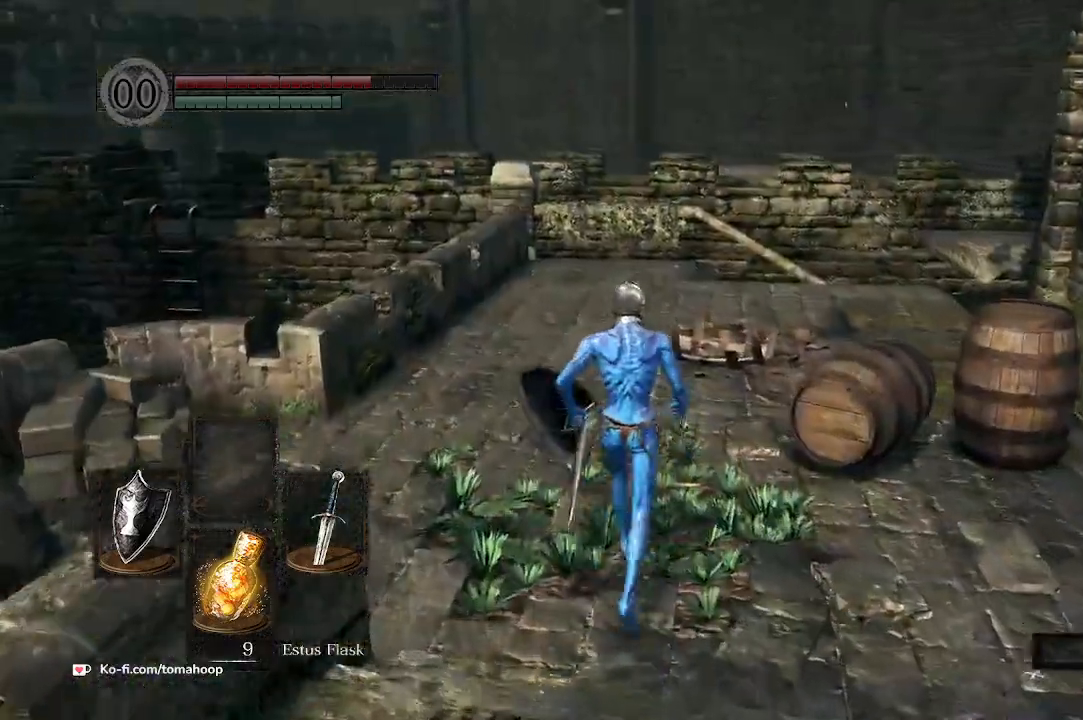
{"buttons": ["B"], "left_stick": "up", "right_stick": "down-right", "events": [[300, "right_stick", "down-right"]]}
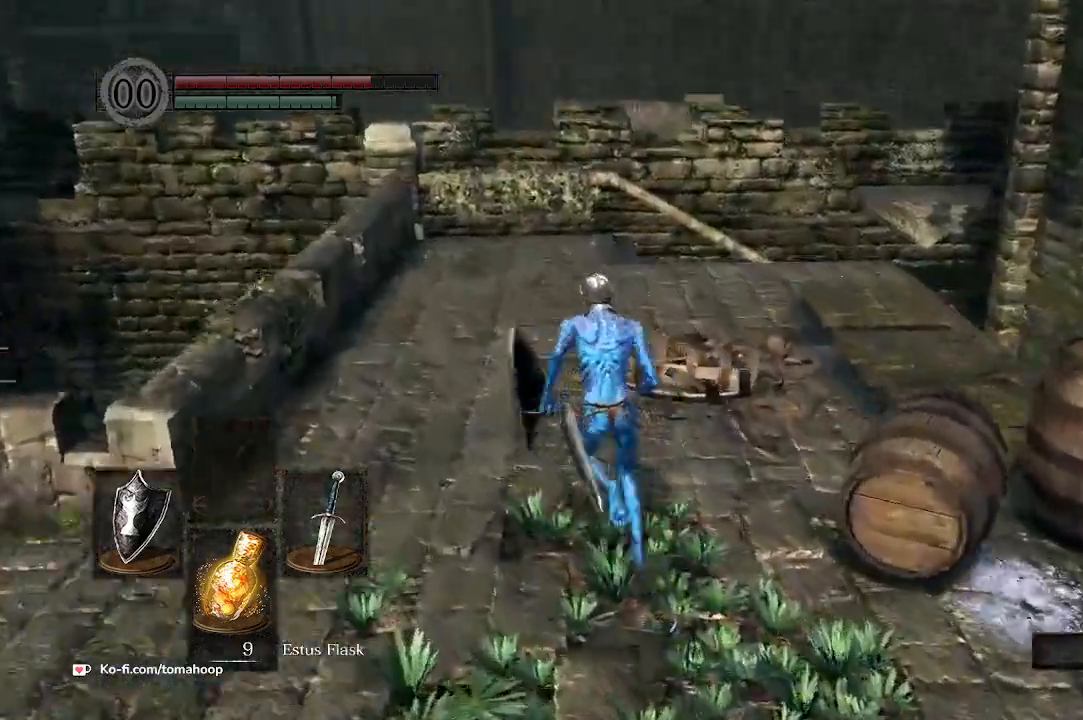
{"buttons": ["B"], "left_stick": "up", "right_stick": "down-right", "events": []}
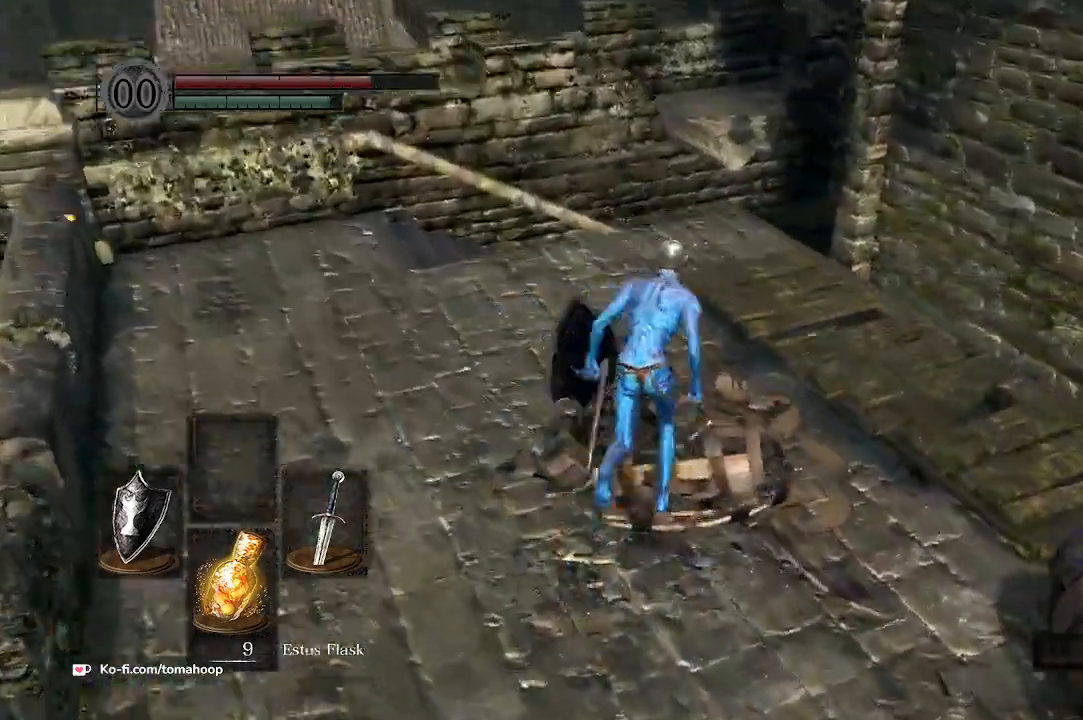
{"buttons": ["B"], "left_stick": "up", "right_stick": "down-right", "events": []}
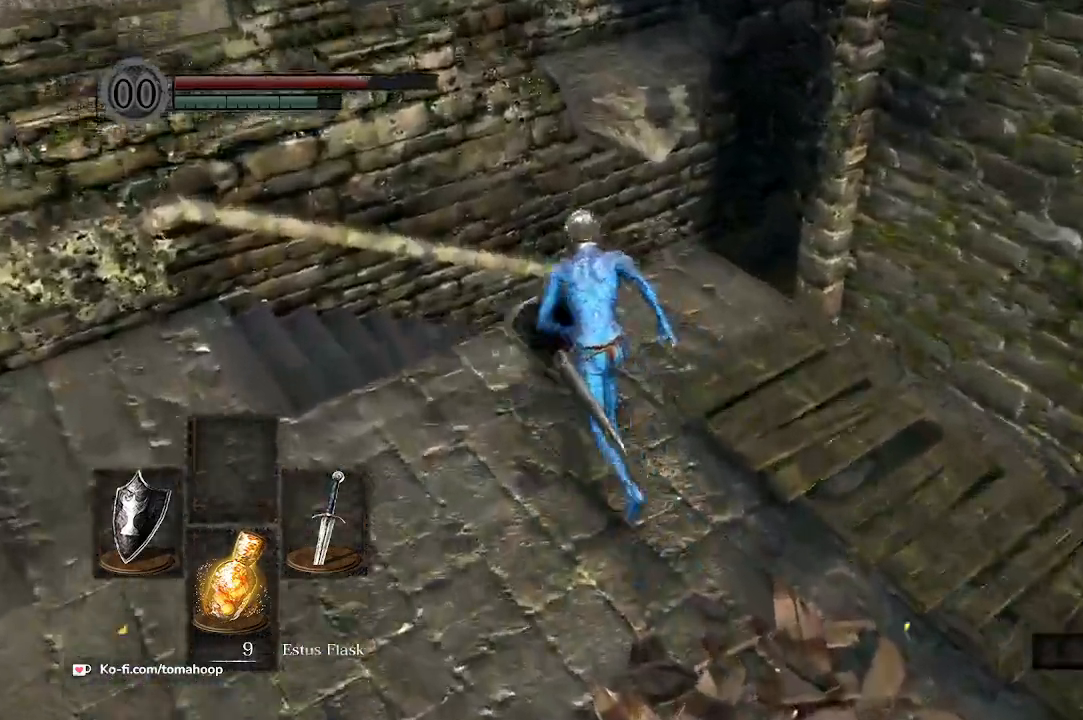
{"buttons": ["B", "L3"], "left_stick": "up", "right_stick": "down", "events": [[433, "L3", "down"], [467, "right_stick", "down"]]}
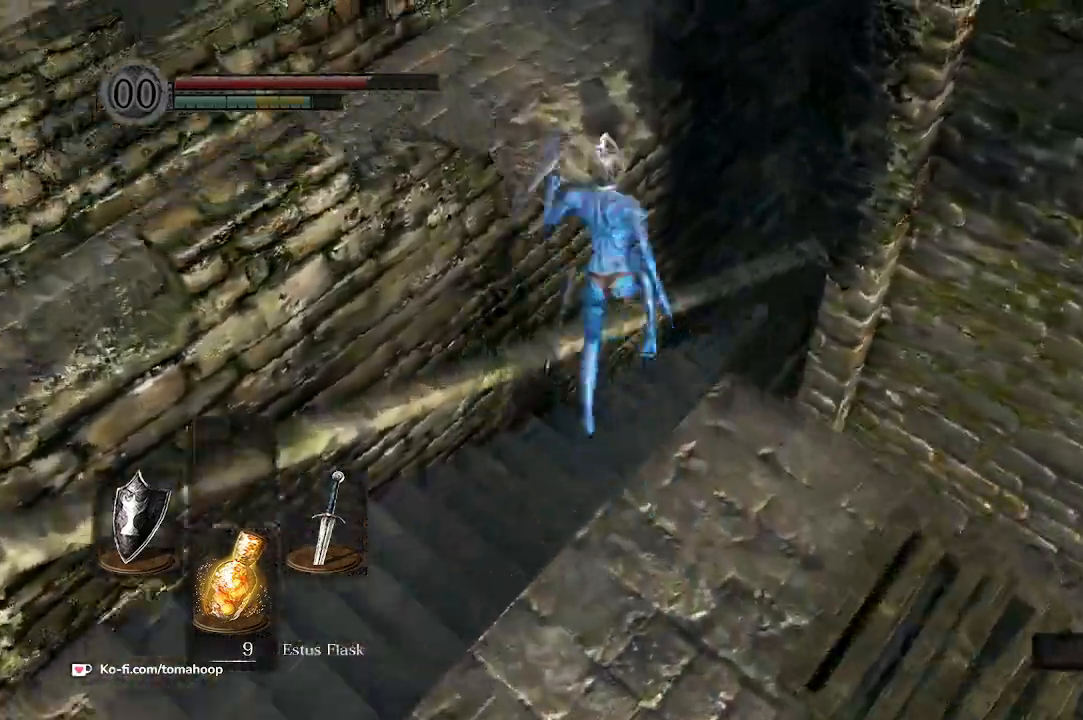
{"buttons": [], "left_stick": "up-left", "right_stick": "down-left", "events": [[67, "L3", "up"], [233, "left_stick", "up-left"], [300, "B", "up"], [467, "right_stick", "down-left"]]}